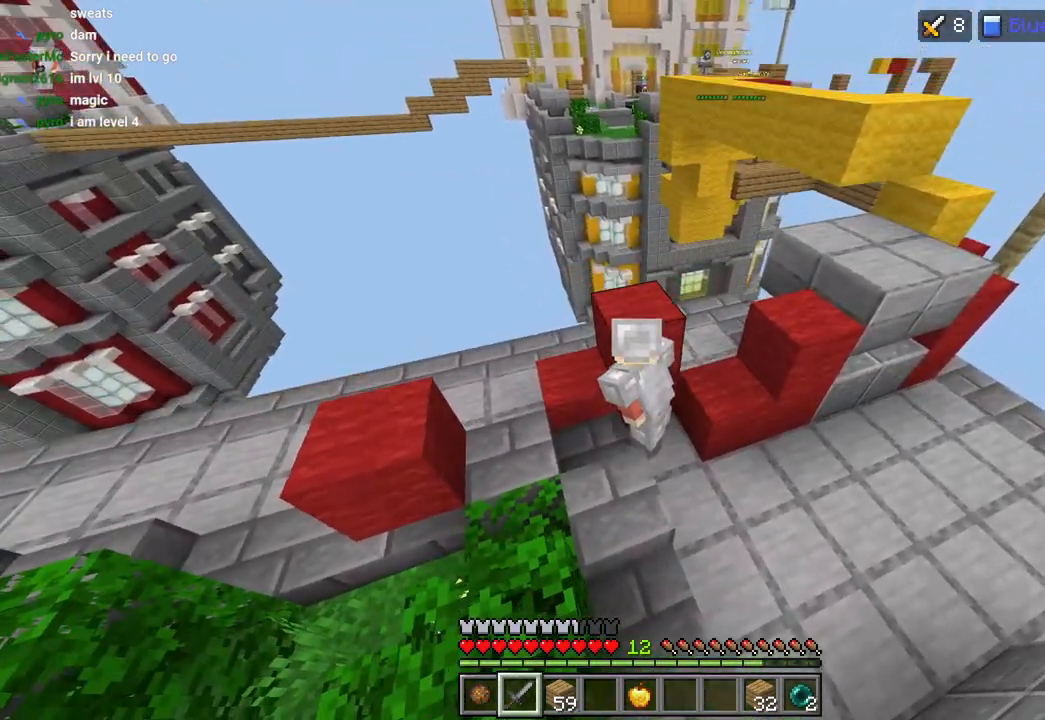
Gameplay with a controller (PlayStation layout); each line is a JSON object with the inputs held at the frame after it. "events" lists button and stick changes between this image and that frame as [ms after this image, input, new state], when the widget could be followed in between.
{"buttons": [], "left_stick": "up-left", "right_stick": "center", "events": [[83, "left_stick", "right"], [350, "left_stick", "up-right"], [350, "right_stick", "center"], [467, "left_stick", "up-left"]]}
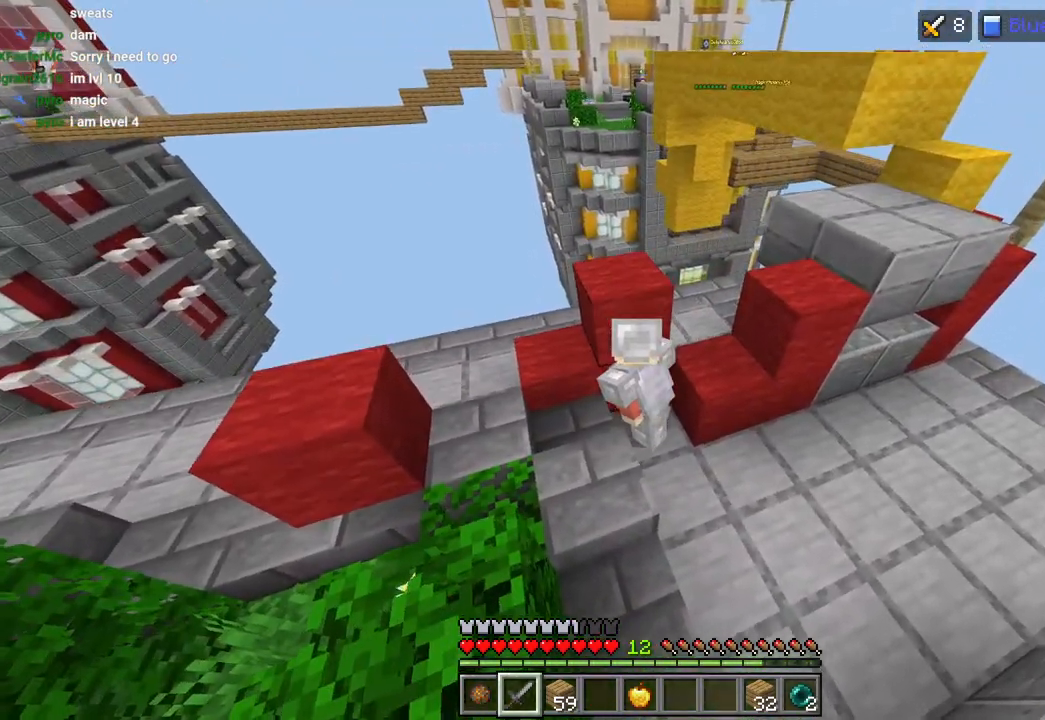
{"buttons": [], "left_stick": "center", "right_stick": "center", "events": [[100, "left_stick", "center"]]}
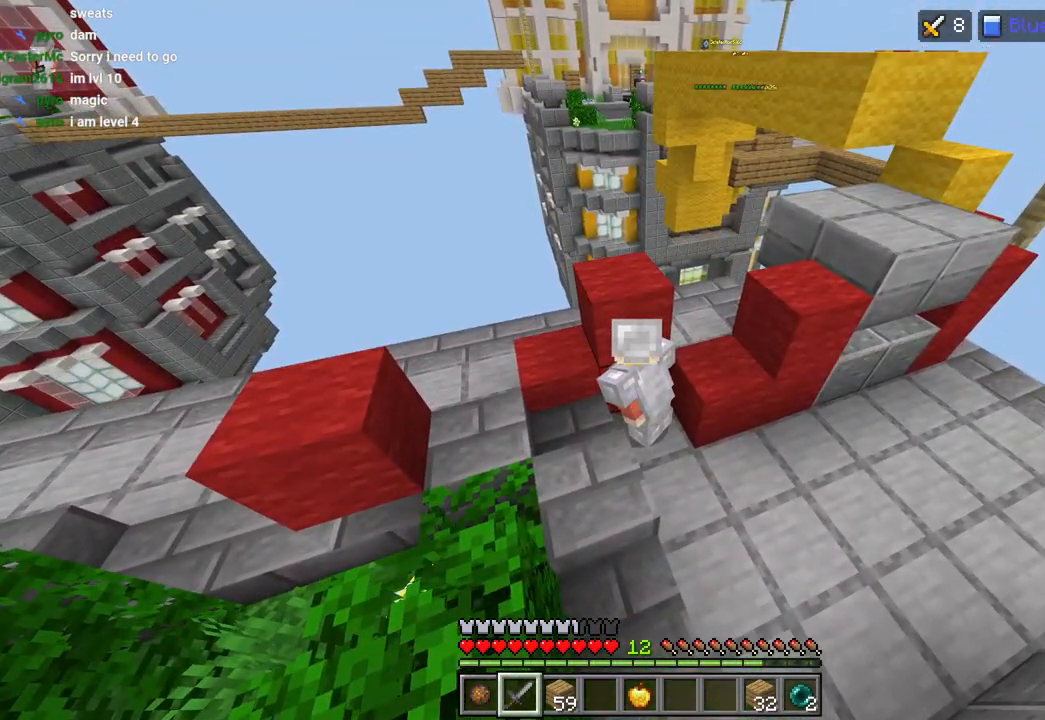
{"buttons": [], "left_stick": "center", "right_stick": "up-right", "events": [[500, "right_stick", "up-right"]]}
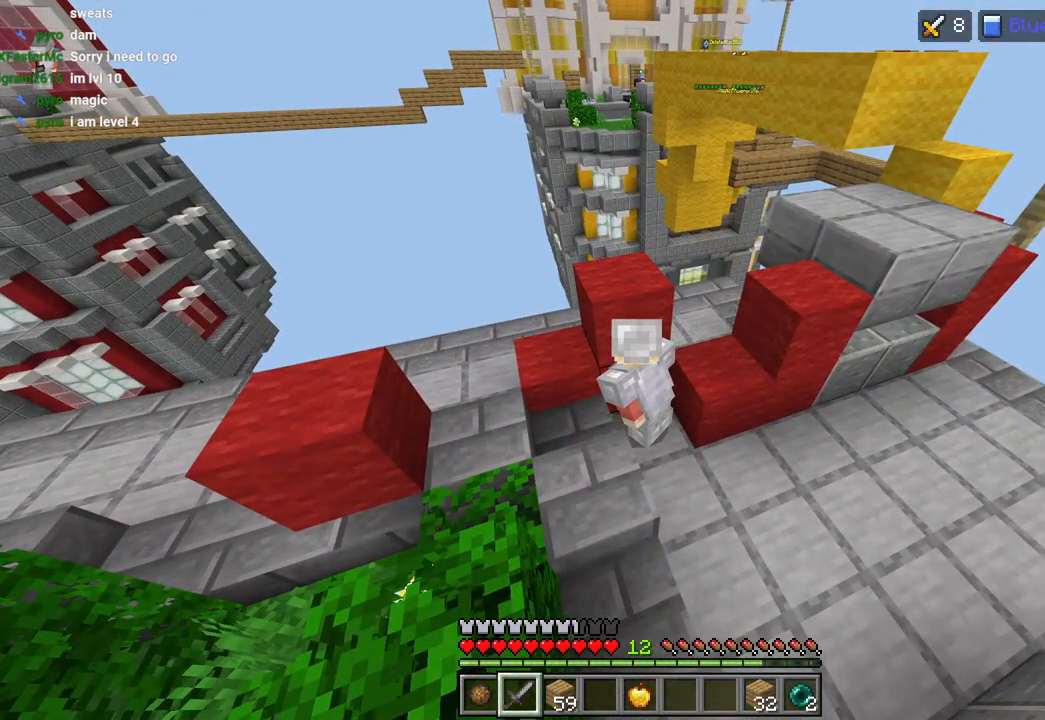
{"buttons": [], "left_stick": "center", "right_stick": "center", "events": [[17, "right_stick", "center"], [100, "right_stick", "up-right"], [183, "right_stick", "up"], [383, "right_stick", "center"]]}
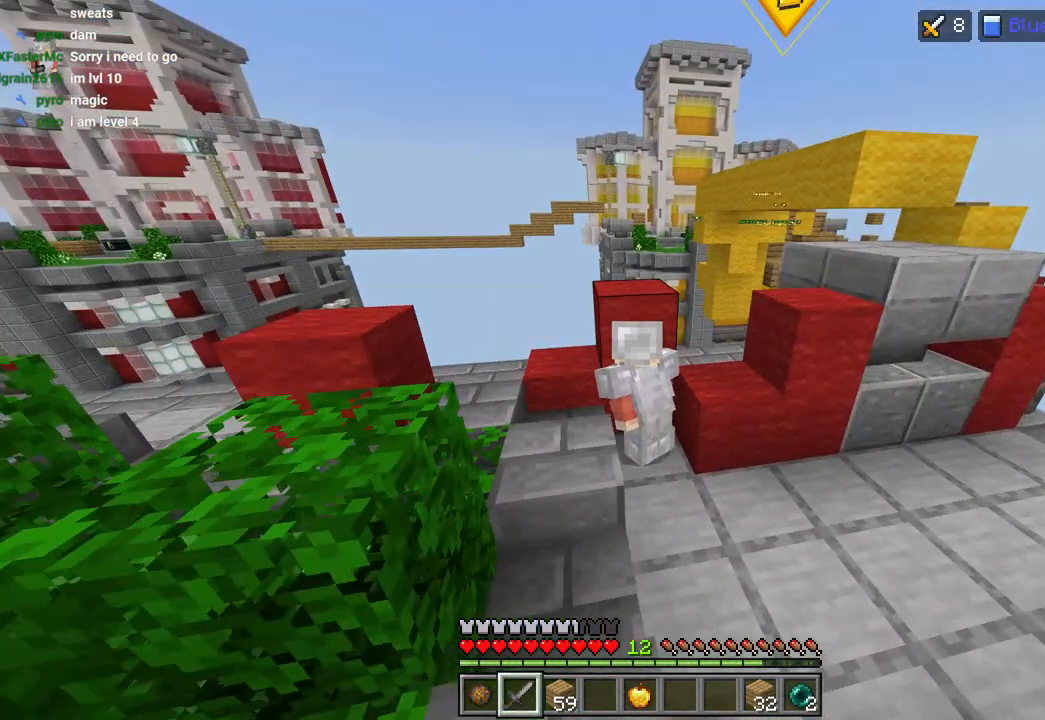
{"buttons": [], "left_stick": "right", "right_stick": "down-left", "events": [[100, "right_stick", "right"], [233, "R1", "down"], [317, "R1", "up"], [333, "left_stick", "down-right"], [383, "L2", "down"], [417, "left_stick", "right"], [433, "right_stick", "down-left"], [483, "L2", "up"]]}
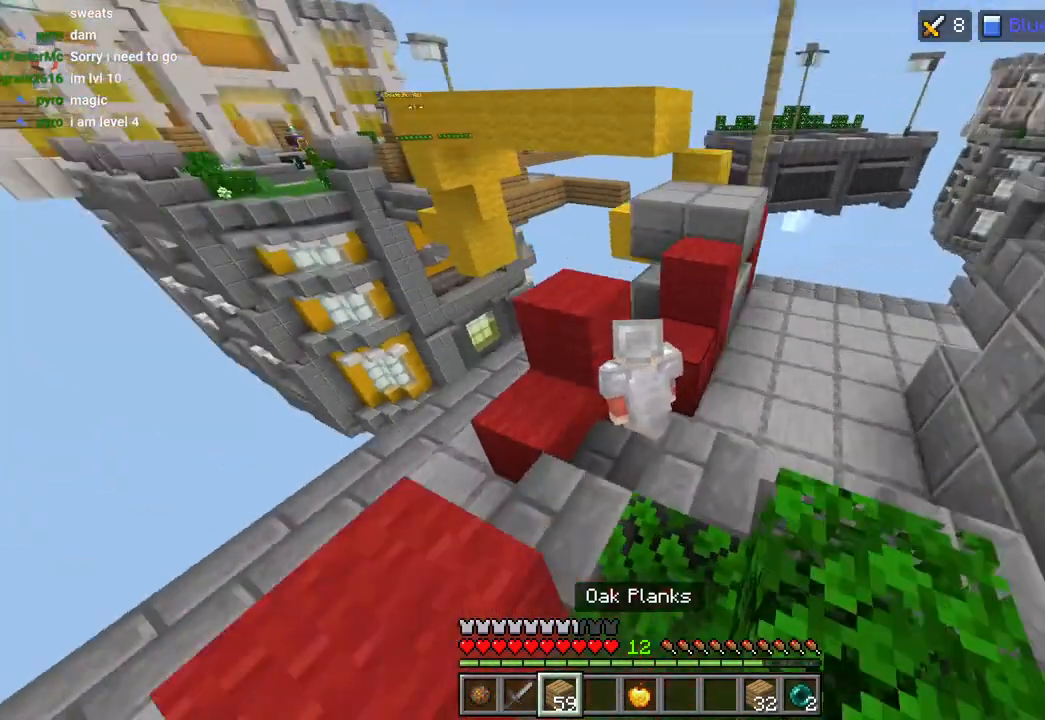
{"buttons": ["L2"], "left_stick": "up-right", "right_stick": "down-left", "events": [[67, "left_stick", "center"], [100, "right_stick", "down-right"], [217, "left_stick", "right"], [217, "right_stick", "right"], [417, "right_stick", "up"], [433, "left_stick", "up-right"], [467, "right_stick", "down-left"], [483, "L2", "down"]]}
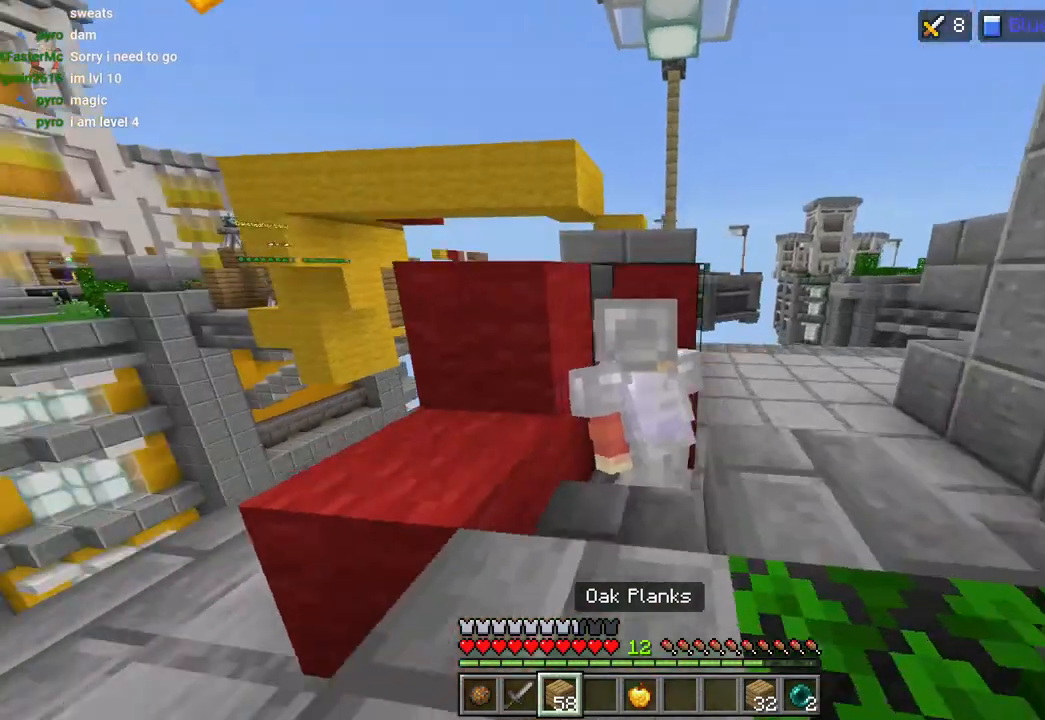
{"buttons": [], "left_stick": "center", "right_stick": "up-right", "events": [[67, "left_stick", "right"], [100, "L2", "up"], [267, "left_stick", "center"], [267, "right_stick", "up-right"]]}
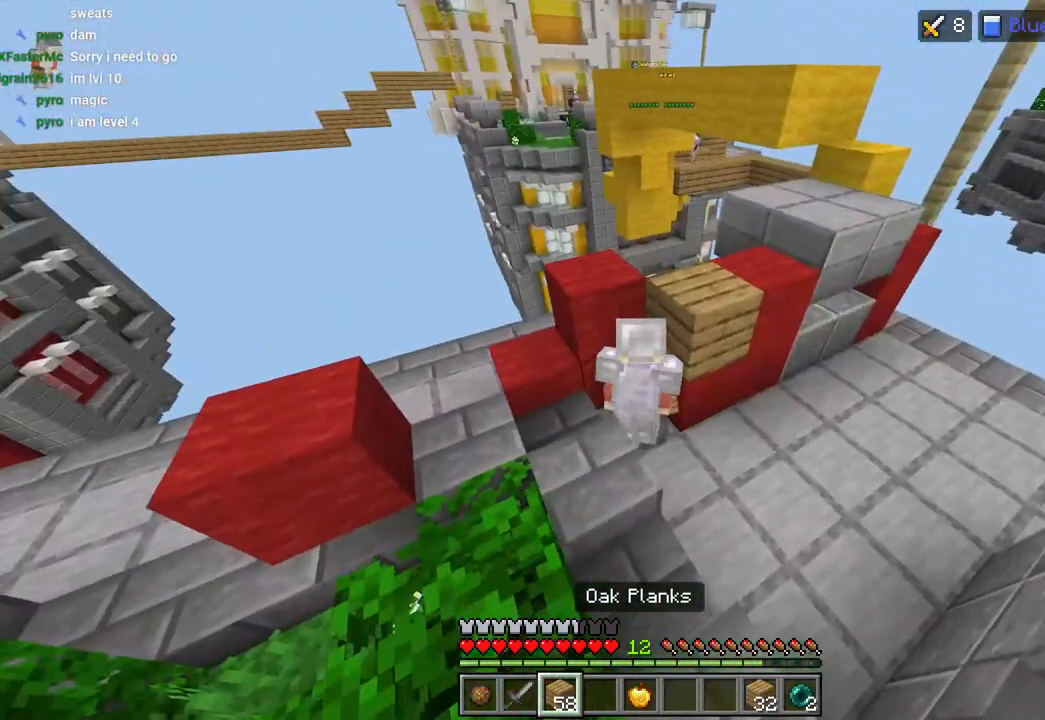
{"buttons": [], "left_stick": "center", "right_stick": "center", "events": [[150, "L1", "down"], [217, "L1", "up"], [233, "left_stick", "right"], [333, "right_stick", "center"], [400, "left_stick", "center"]]}
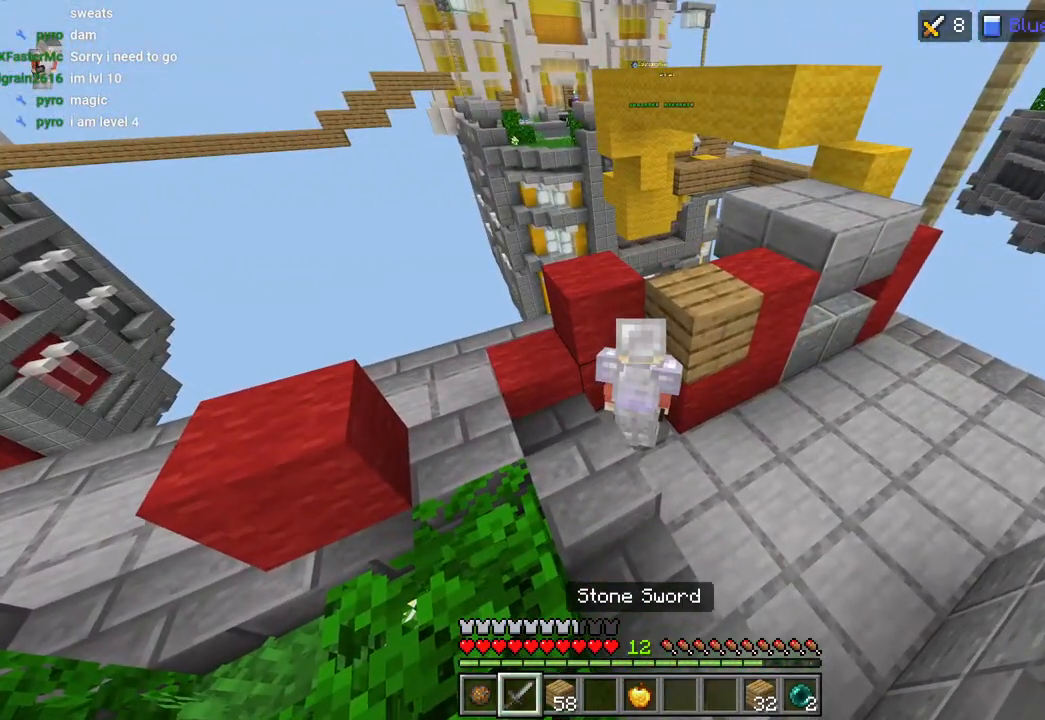
{"buttons": [], "left_stick": "center", "right_stick": "center", "events": []}
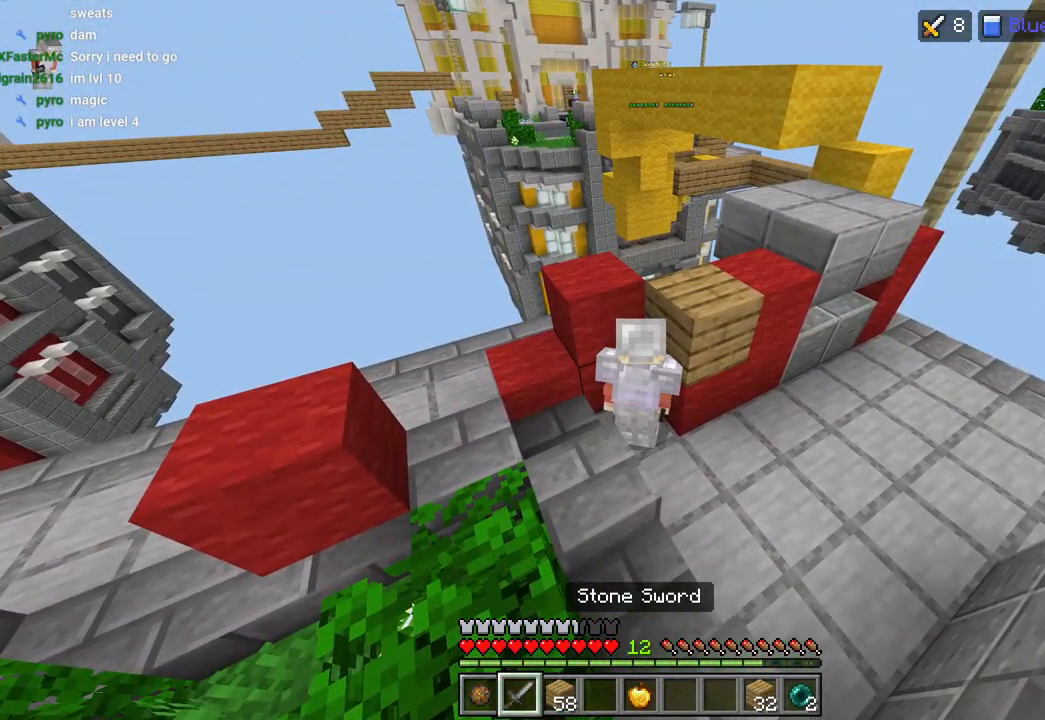
{"buttons": [], "left_stick": "up", "right_stick": "center", "events": [[450, "left_stick", "up"]]}
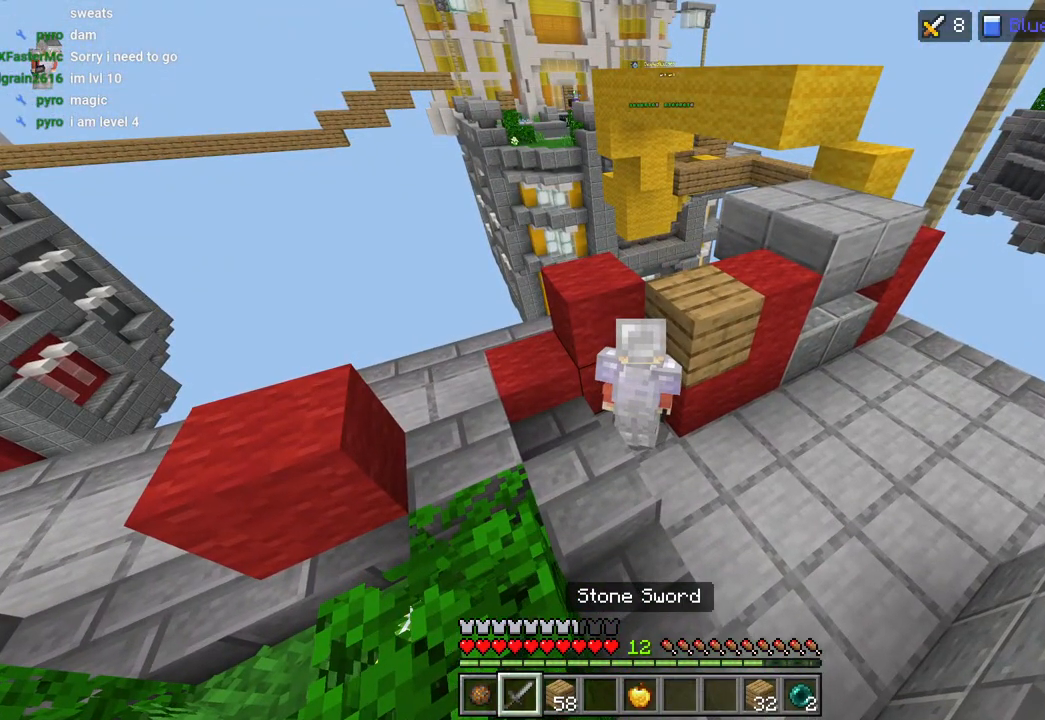
{"buttons": [], "left_stick": "center", "right_stick": "right", "events": [[17, "right_stick", "right"], [50, "left_stick", "center"]]}
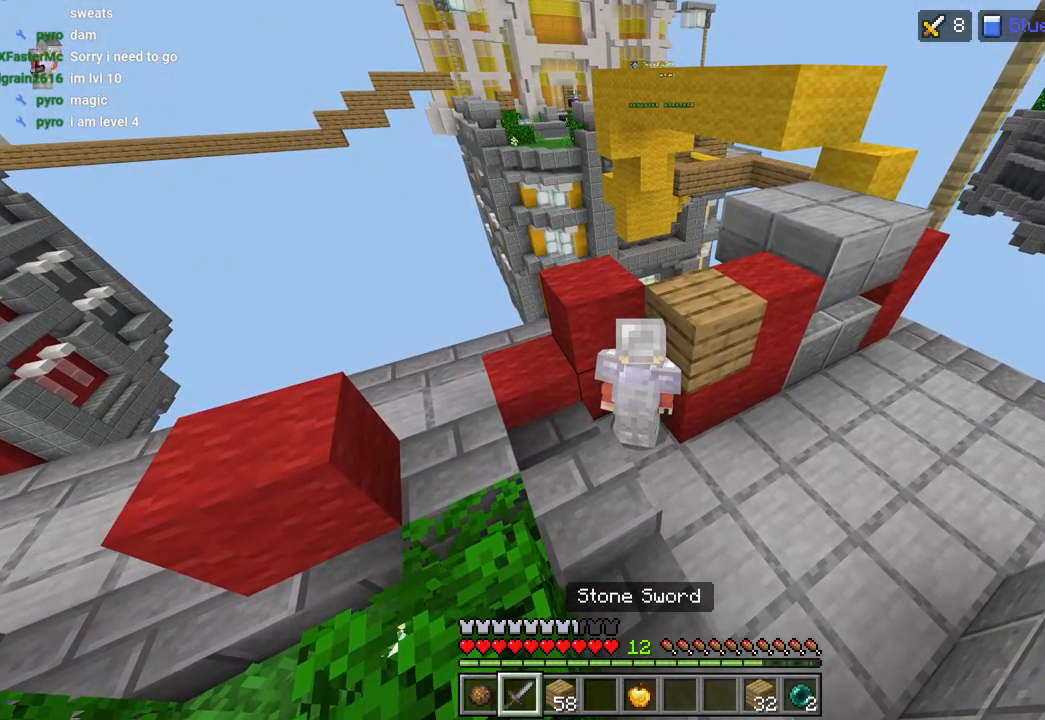
{"buttons": [], "left_stick": "center", "right_stick": "center", "events": [[100, "right_stick", "center"]]}
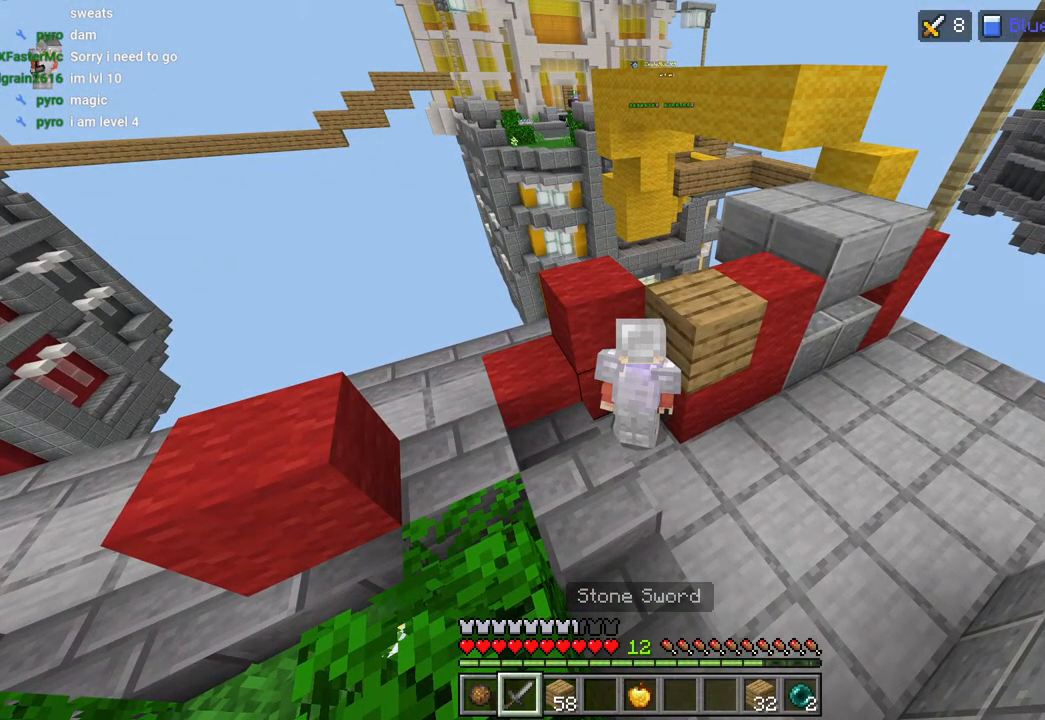
{"buttons": [], "left_stick": "down-right", "right_stick": "center", "events": [[50, "DPAD_UP", "down"], [117, "DPAD_UP", "up"], [167, "DPAD_UP", "down"], [250, "DPAD_UP", "up"], [350, "right_stick", "up-right"], [483, "left_stick", "down-right"], [500, "right_stick", "center"]]}
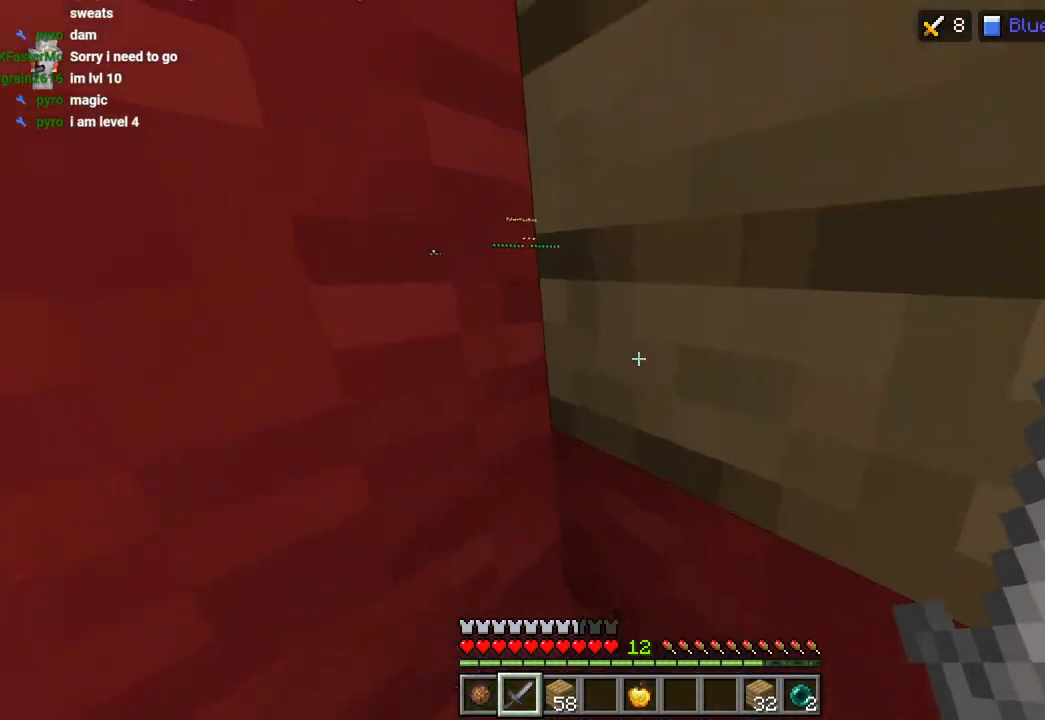
{"buttons": [], "left_stick": "down-right", "right_stick": "down", "events": [[133, "left_stick", "center"], [233, "DPAD_UP", "down"], [233, "right_stick", "down"], [317, "DPAD_UP", "up"], [467, "left_stick", "down-right"]]}
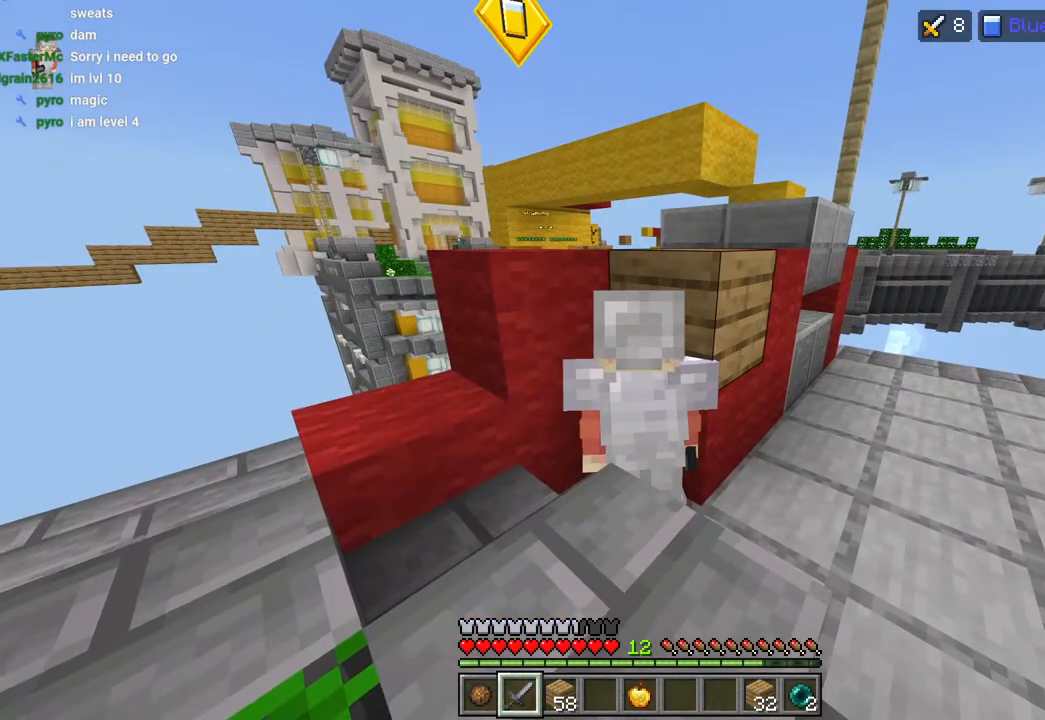
{"buttons": [], "left_stick": "down-right", "right_stick": "center", "events": [[333, "right_stick", "center"]]}
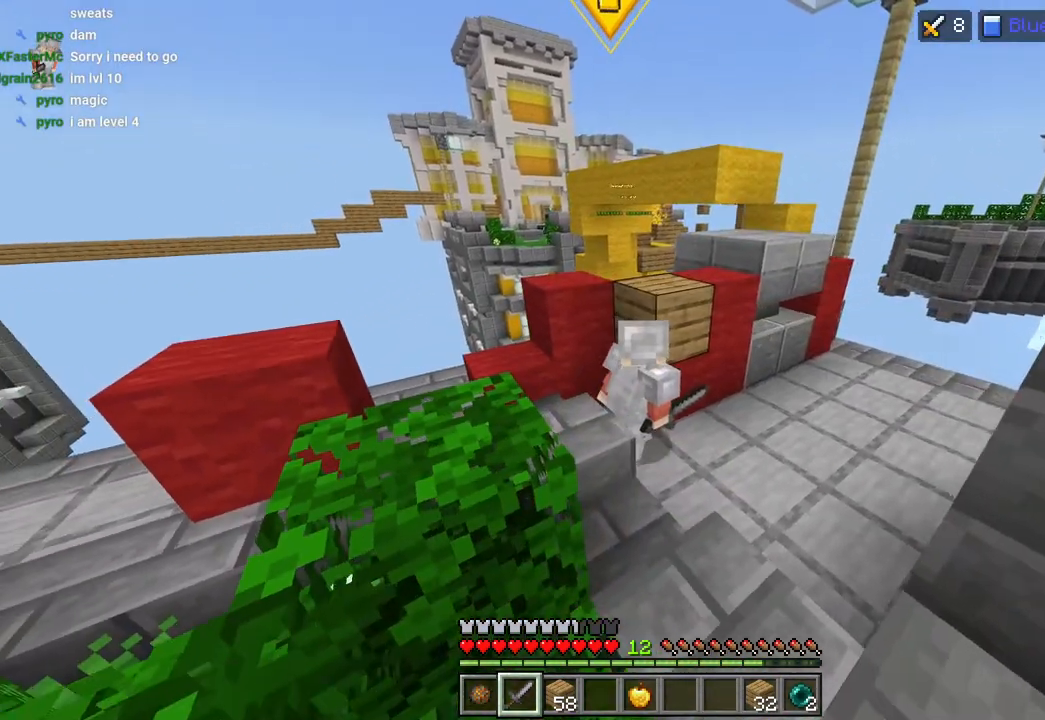
{"buttons": [], "left_stick": "right", "right_stick": "center", "events": [[83, "left_stick", "right"]]}
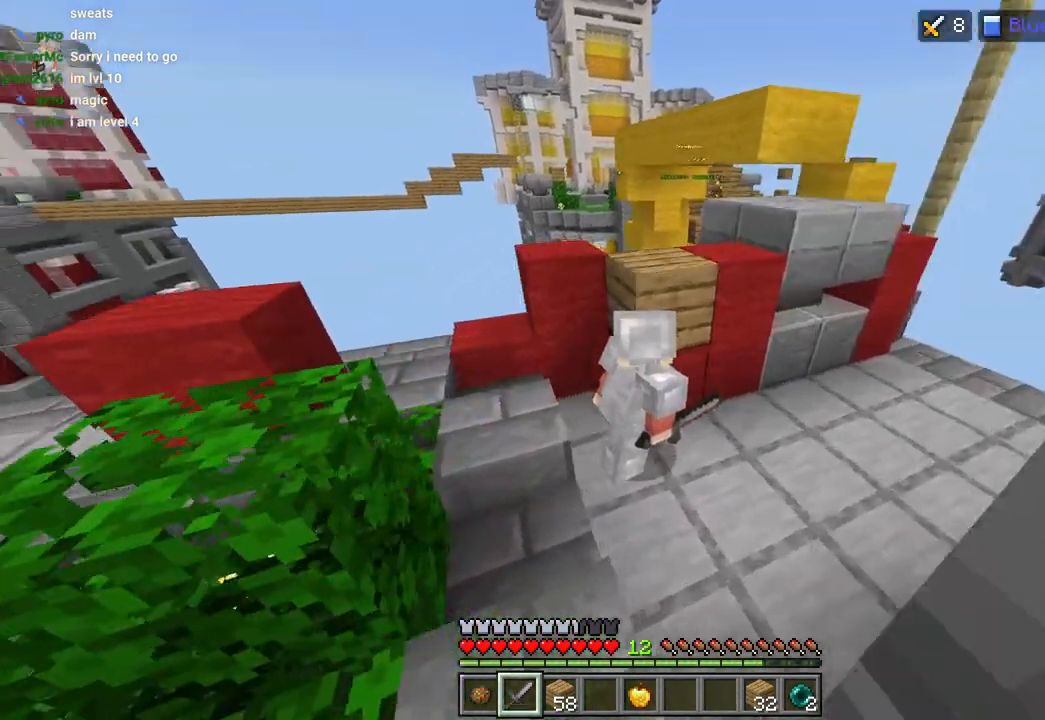
{"buttons": [], "left_stick": "up-right", "right_stick": "center", "events": [[250, "left_stick", "up-right"]]}
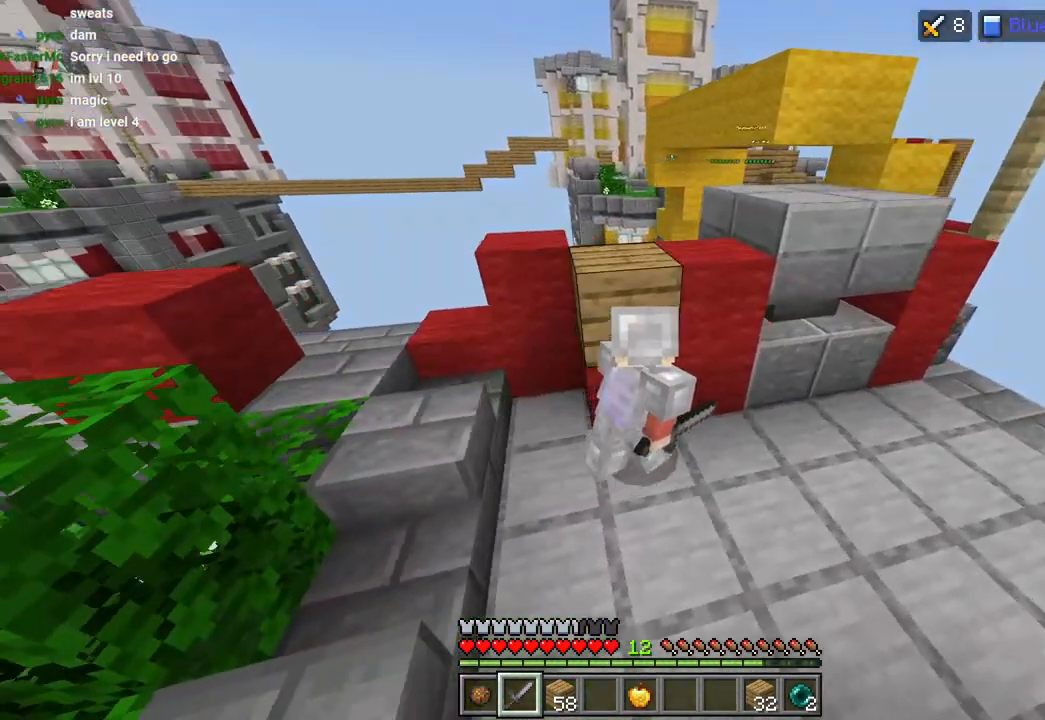
{"buttons": [], "left_stick": "up-right", "right_stick": "left", "events": [[33, "right_stick", "left"]]}
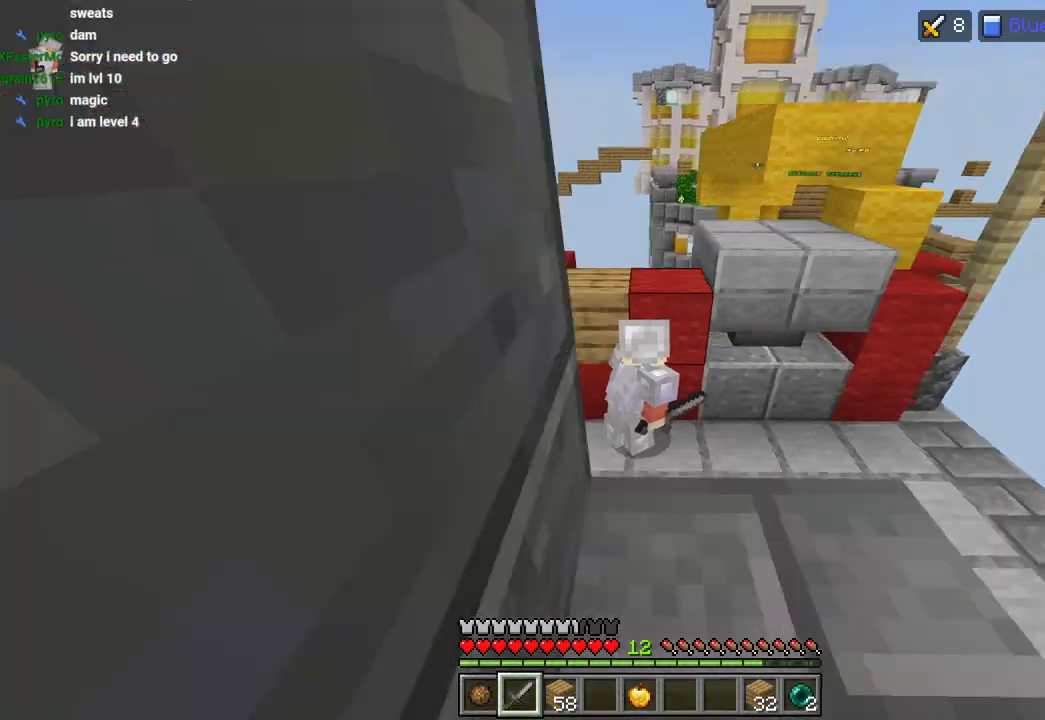
{"buttons": [], "left_stick": "right", "right_stick": "left", "events": [[100, "left_stick", "right"]]}
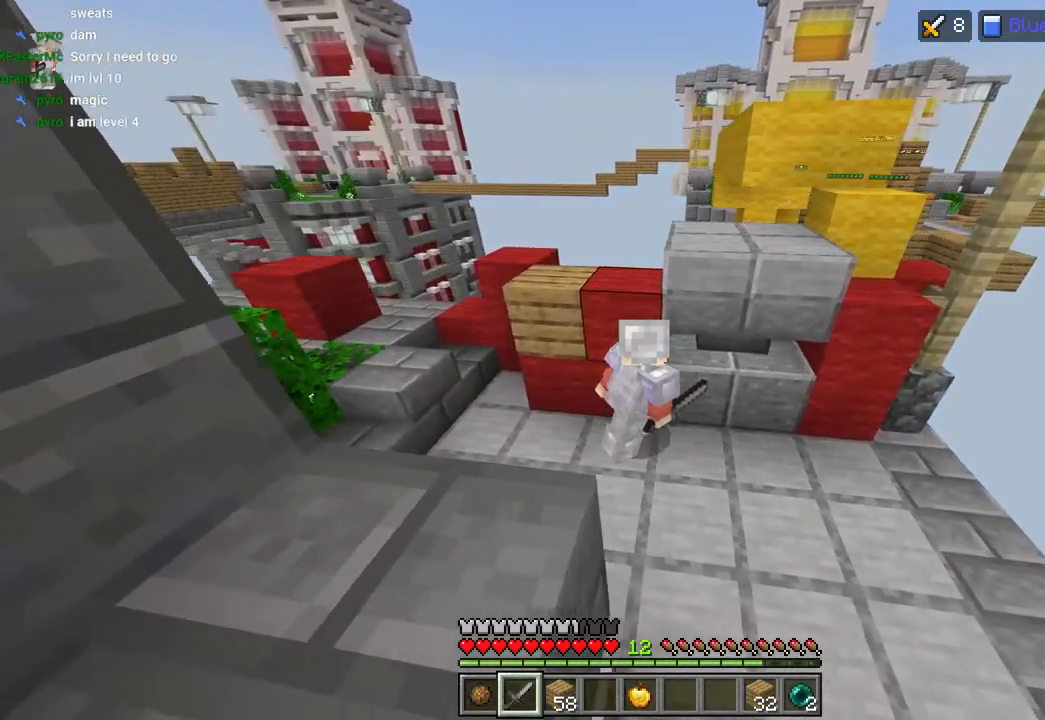
{"buttons": [], "left_stick": "right", "right_stick": "up-left", "events": [[383, "right_stick", "up-left"]]}
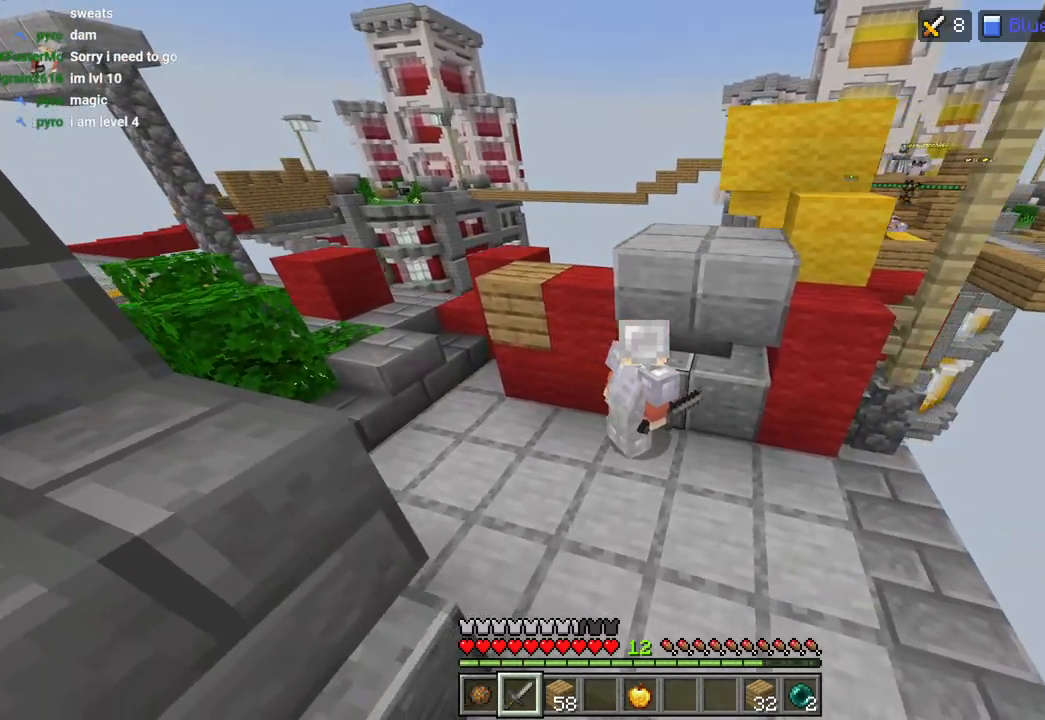
{"buttons": [], "left_stick": "right", "right_stick": "up-left", "events": []}
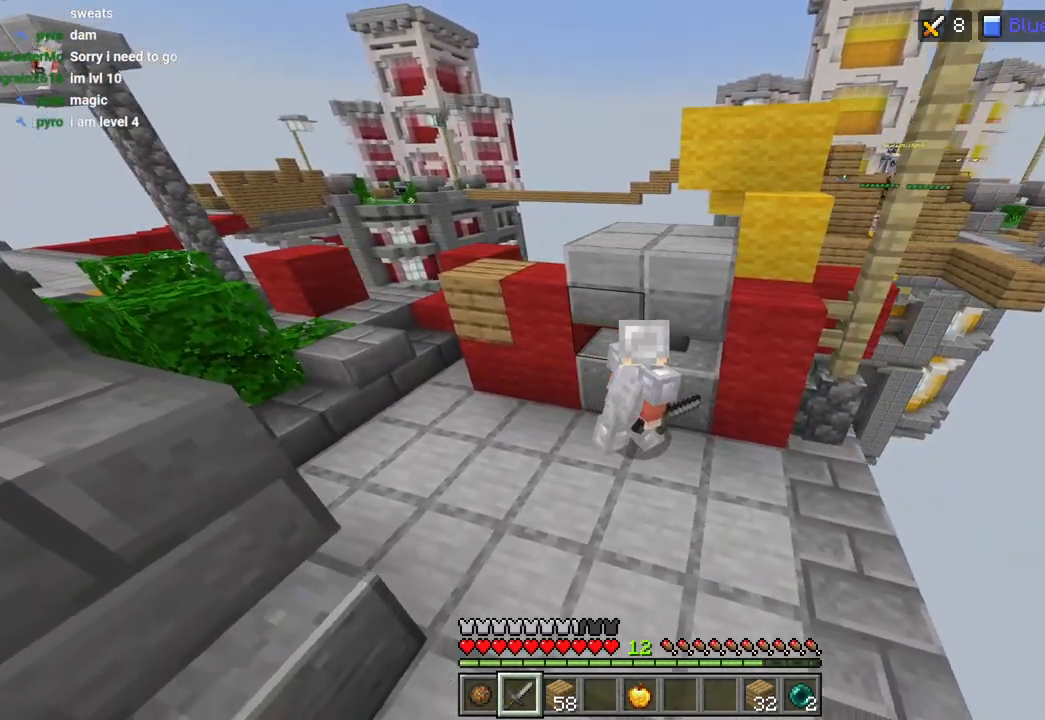
{"buttons": [], "left_stick": "right", "right_stick": "up-left", "events": []}
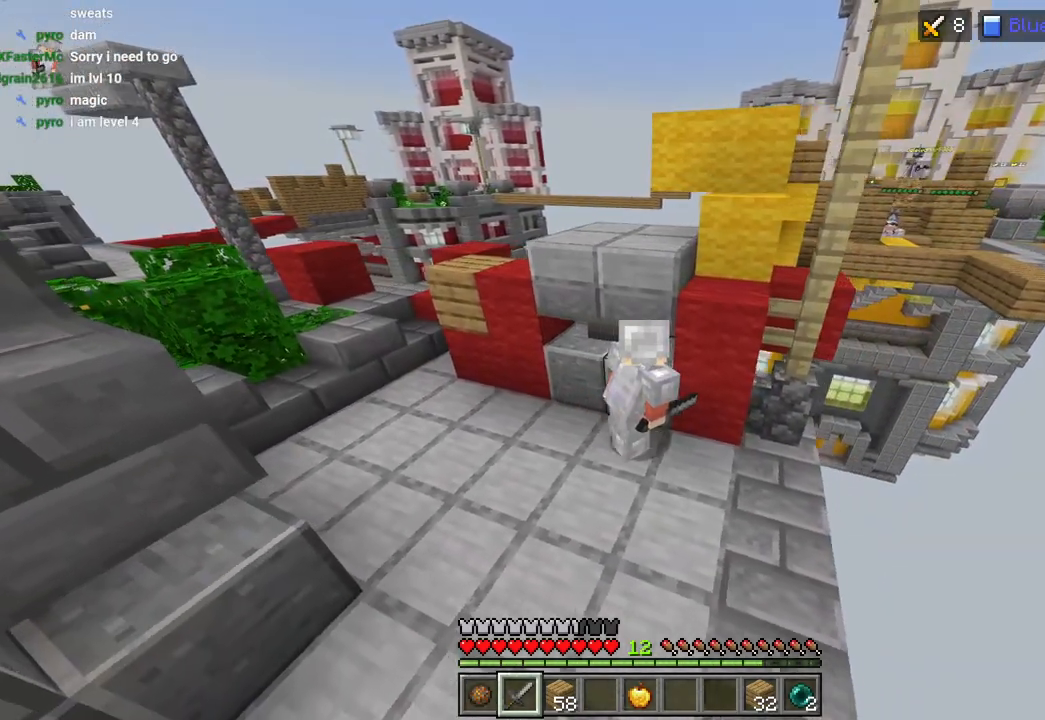
{"buttons": [], "left_stick": "center", "right_stick": "up-left", "events": [[300, "left_stick", "center"]]}
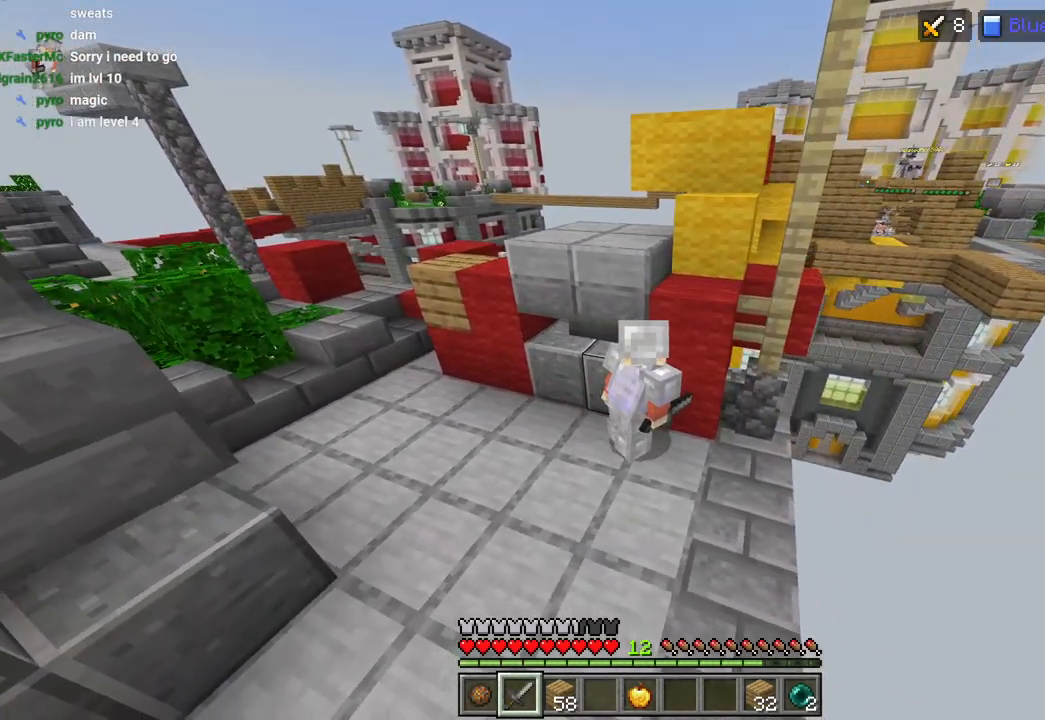
{"buttons": [], "left_stick": "center", "right_stick": "up-left", "events": [[17, "left_stick", "right"], [317, "left_stick", "center"]]}
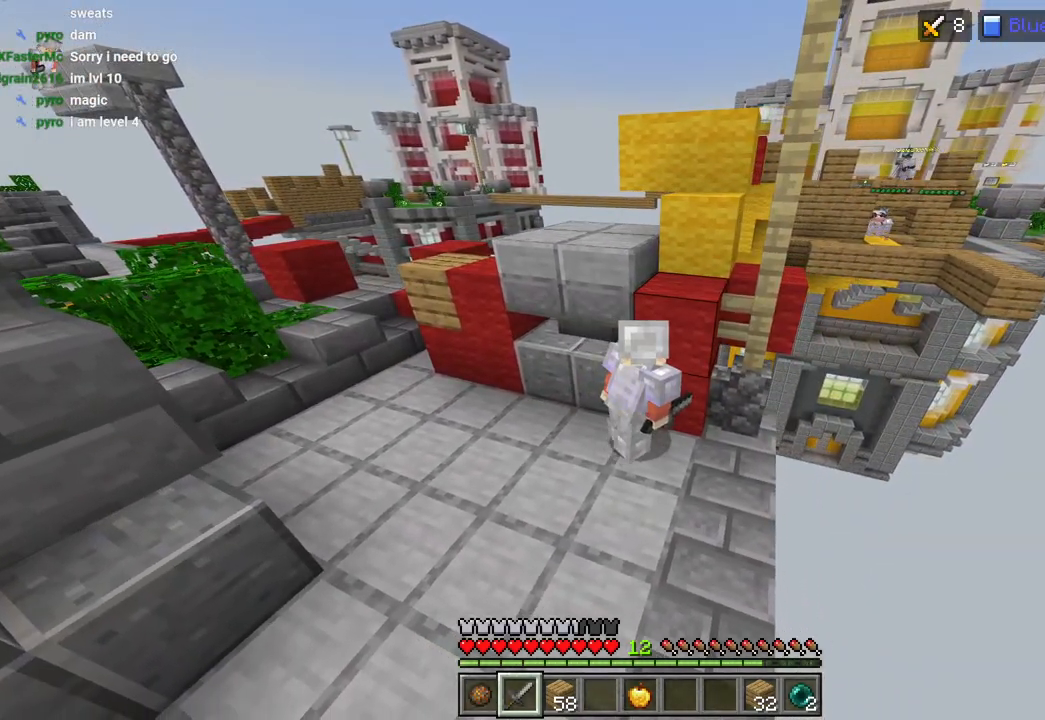
{"buttons": [], "left_stick": "down-right", "right_stick": "center", "events": [[400, "left_stick", "down-right"], [500, "right_stick", "center"]]}
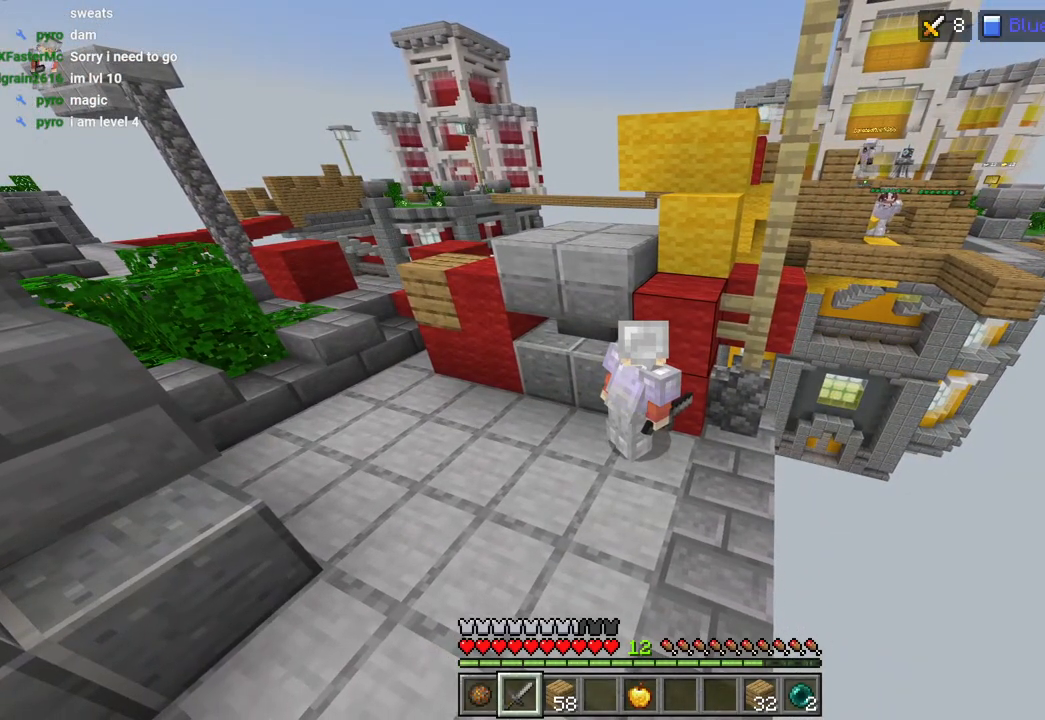
{"buttons": [], "left_stick": "center", "right_stick": "right", "events": [[83, "left_stick", "center"], [117, "right_stick", "right"]]}
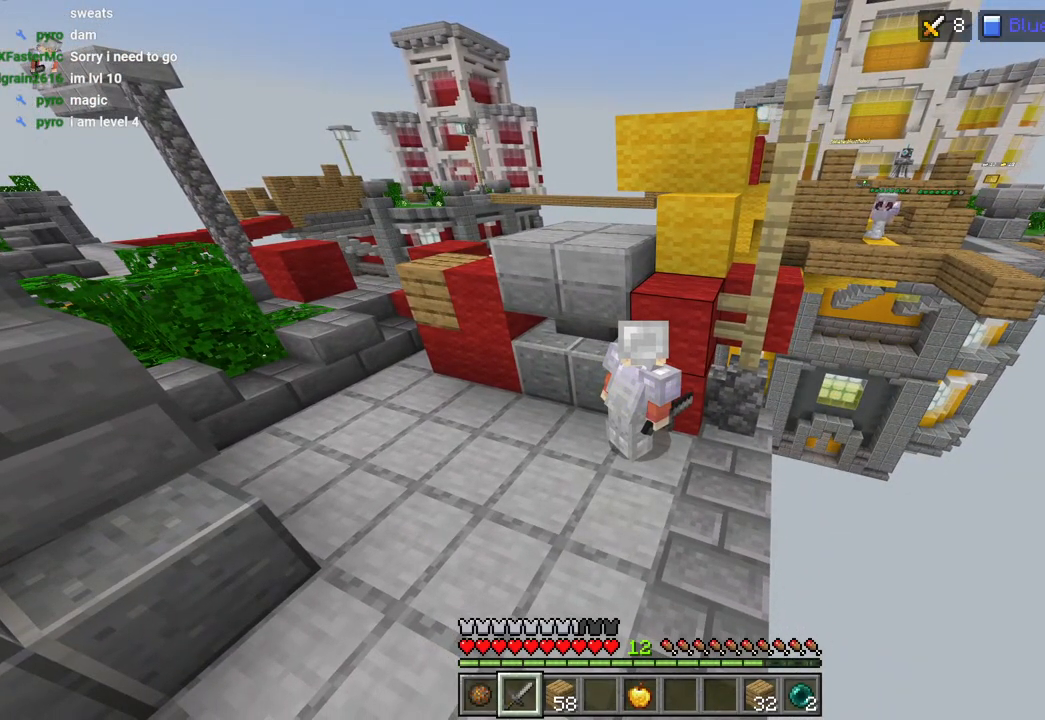
{"buttons": [], "left_stick": "center", "right_stick": "right", "events": []}